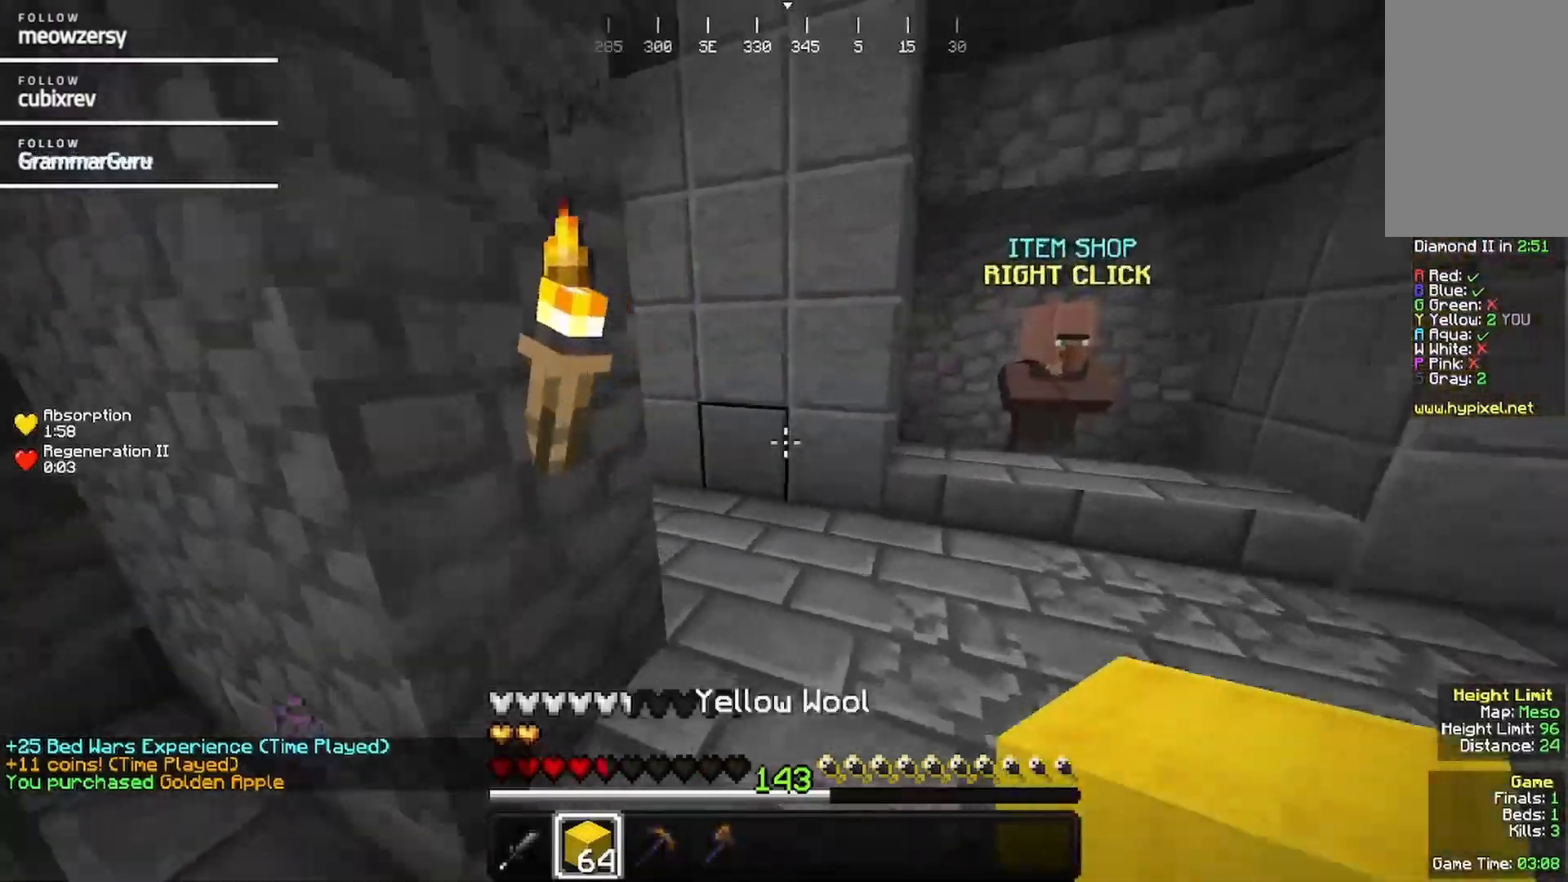
Gameplay with keyboard and mouse; each line is a JSON object with the keys and mouse buttons held at the frame after it. "events" lists presses ("down") and releases ("up") of "a", "d", "s", "w", "mouse_left" and "mouse_right" between this image and that frame as [ms after this image, input, new state], when the widget could be followed in between. "mouse_left", "mouse_right" = the "left", "right" buttons of the "mouse" list. No other keys are recorded. Fast repeated clicks can show as one long hold. Mouse movement is not recorded.
{"keys": ["w"], "mouse": [], "events": [[284, "d", "up"]]}
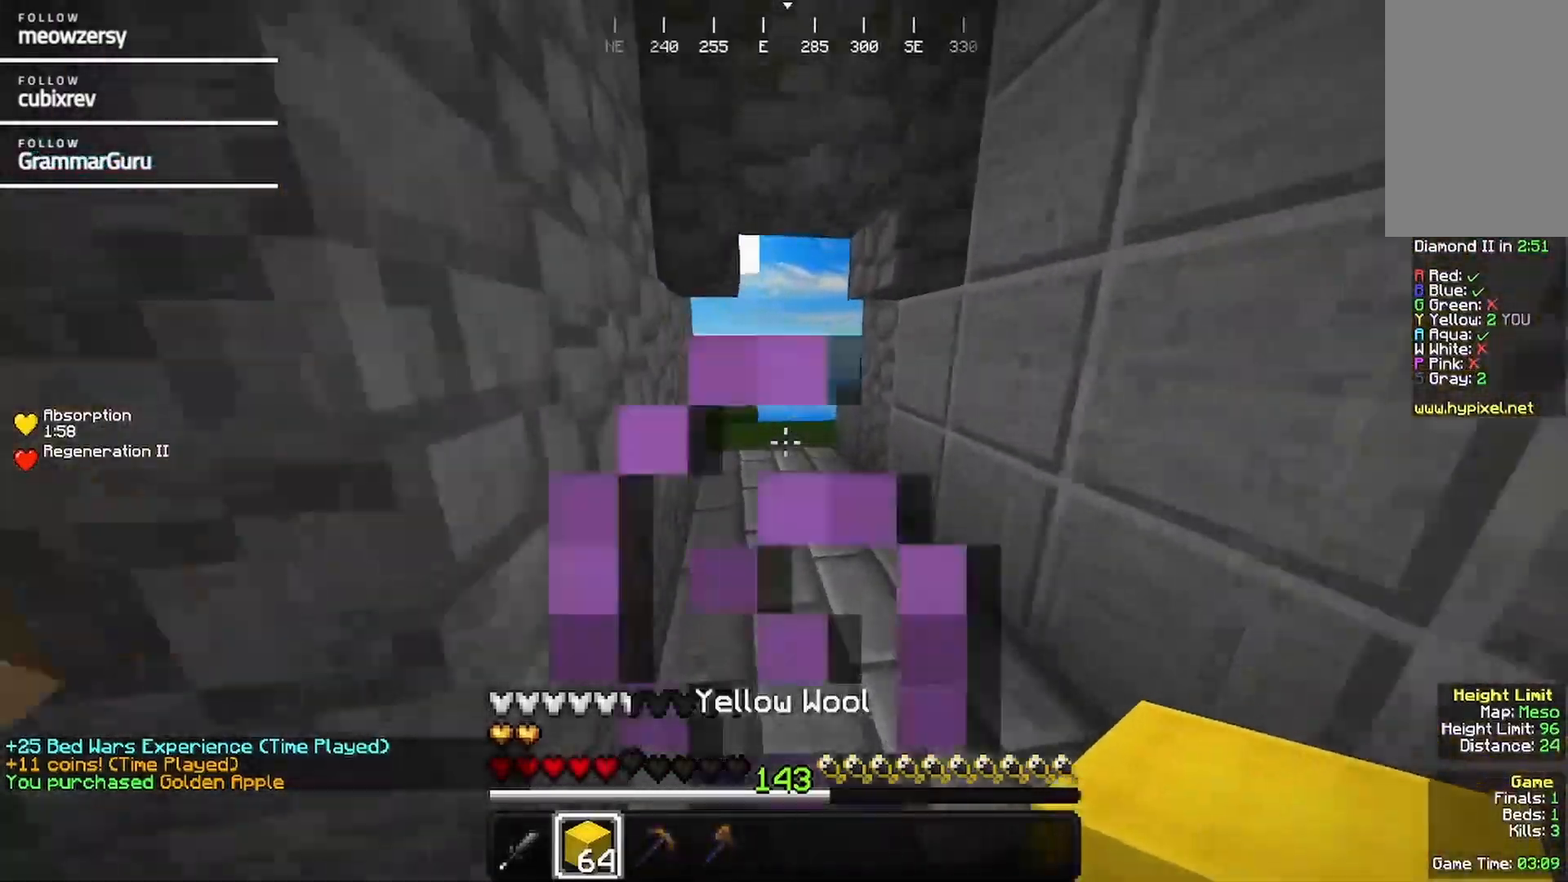
{"keys": ["d"], "mouse": [], "events": [[100, "d", "down"], [417, "w", "up"]]}
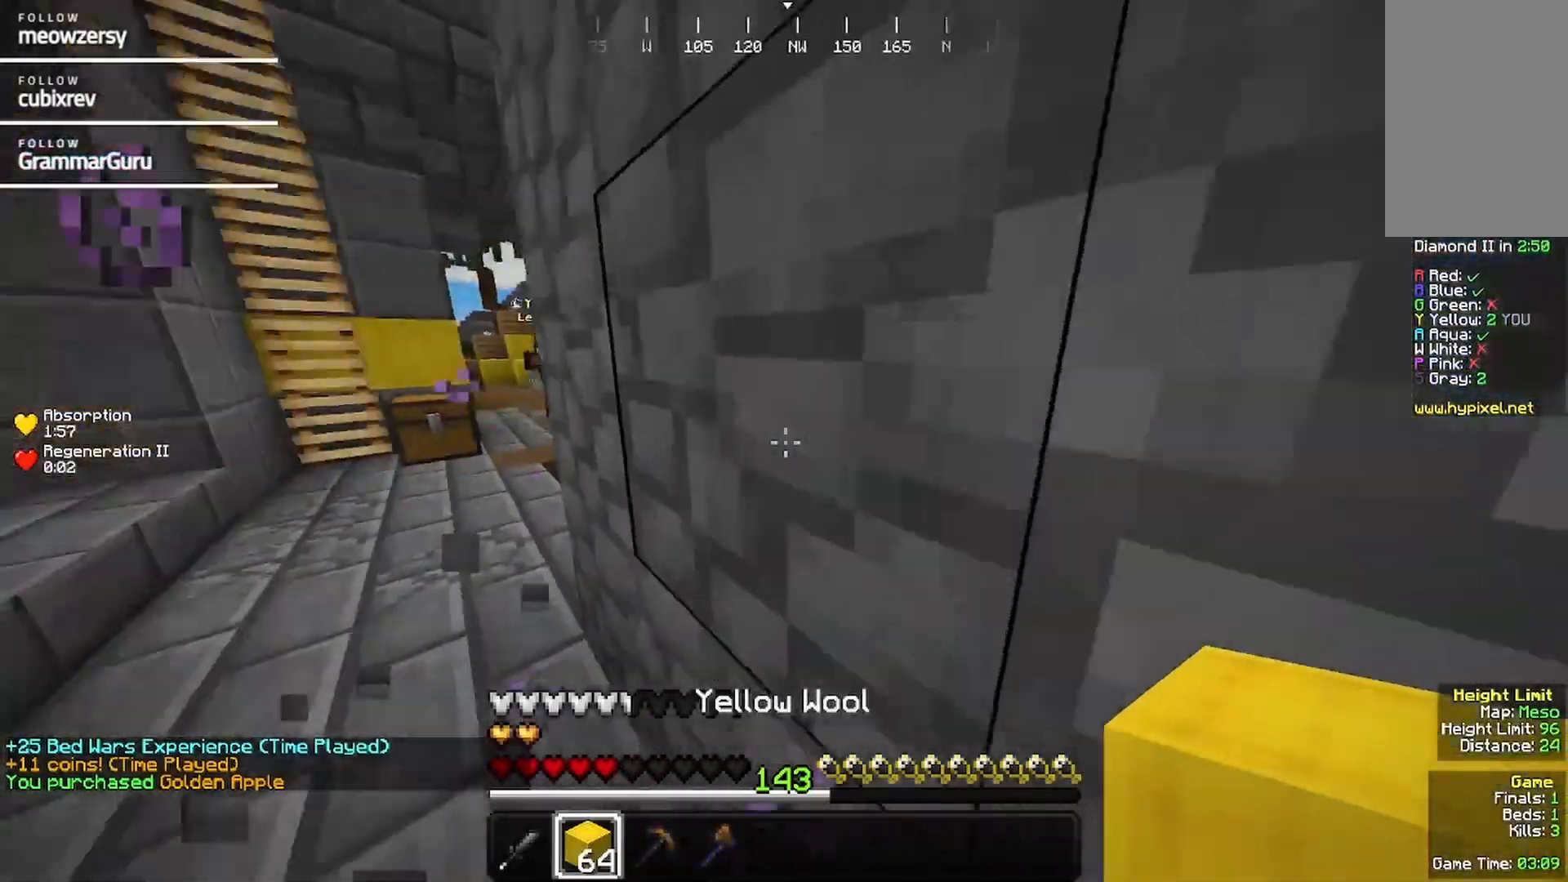
{"keys": ["d", "s"], "mouse": [], "events": [[234, "s", "down"]]}
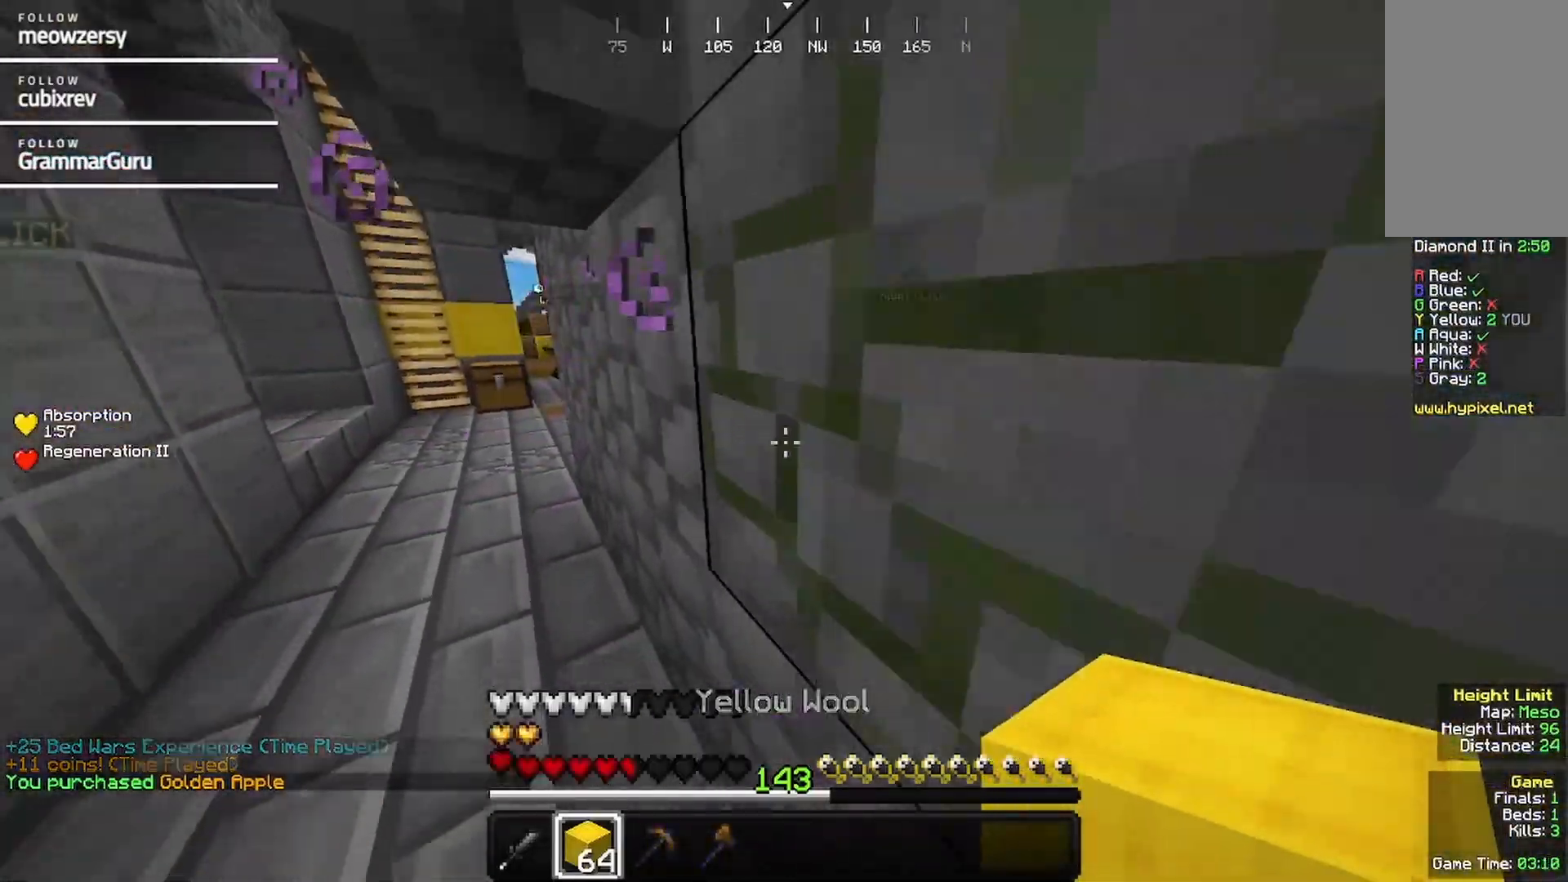
{"keys": ["d"], "mouse": [], "events": [[100, "d", "up"], [100, "s", "up"], [200, "a", "down"], [417, "a", "up"], [484, "d", "down"]]}
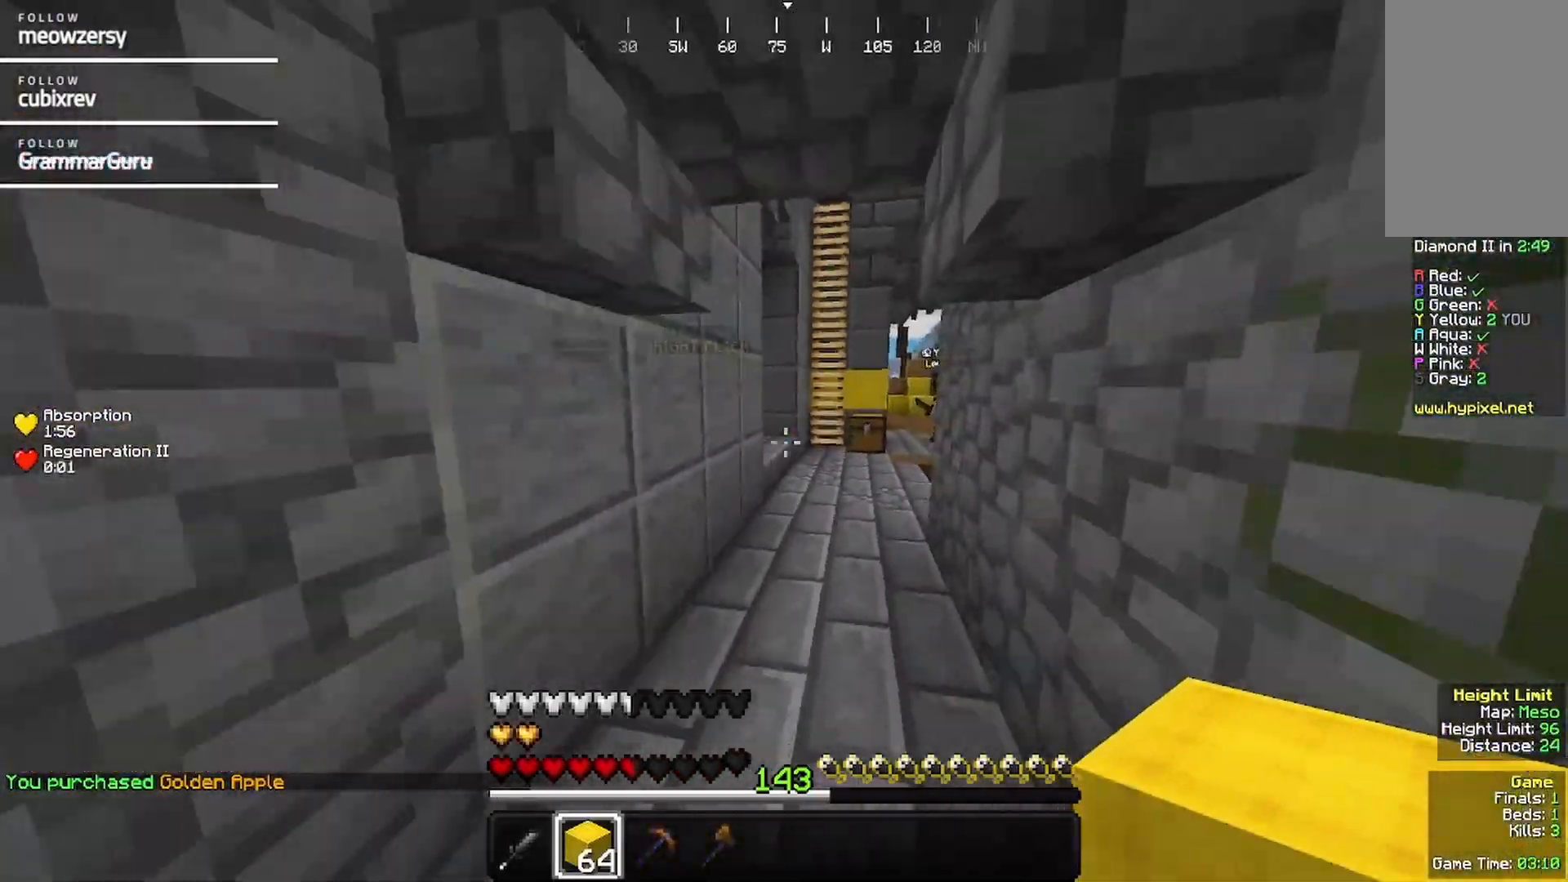
{"keys": ["s"], "mouse": [], "events": [[150, "d", "up"], [400, "s", "down"]]}
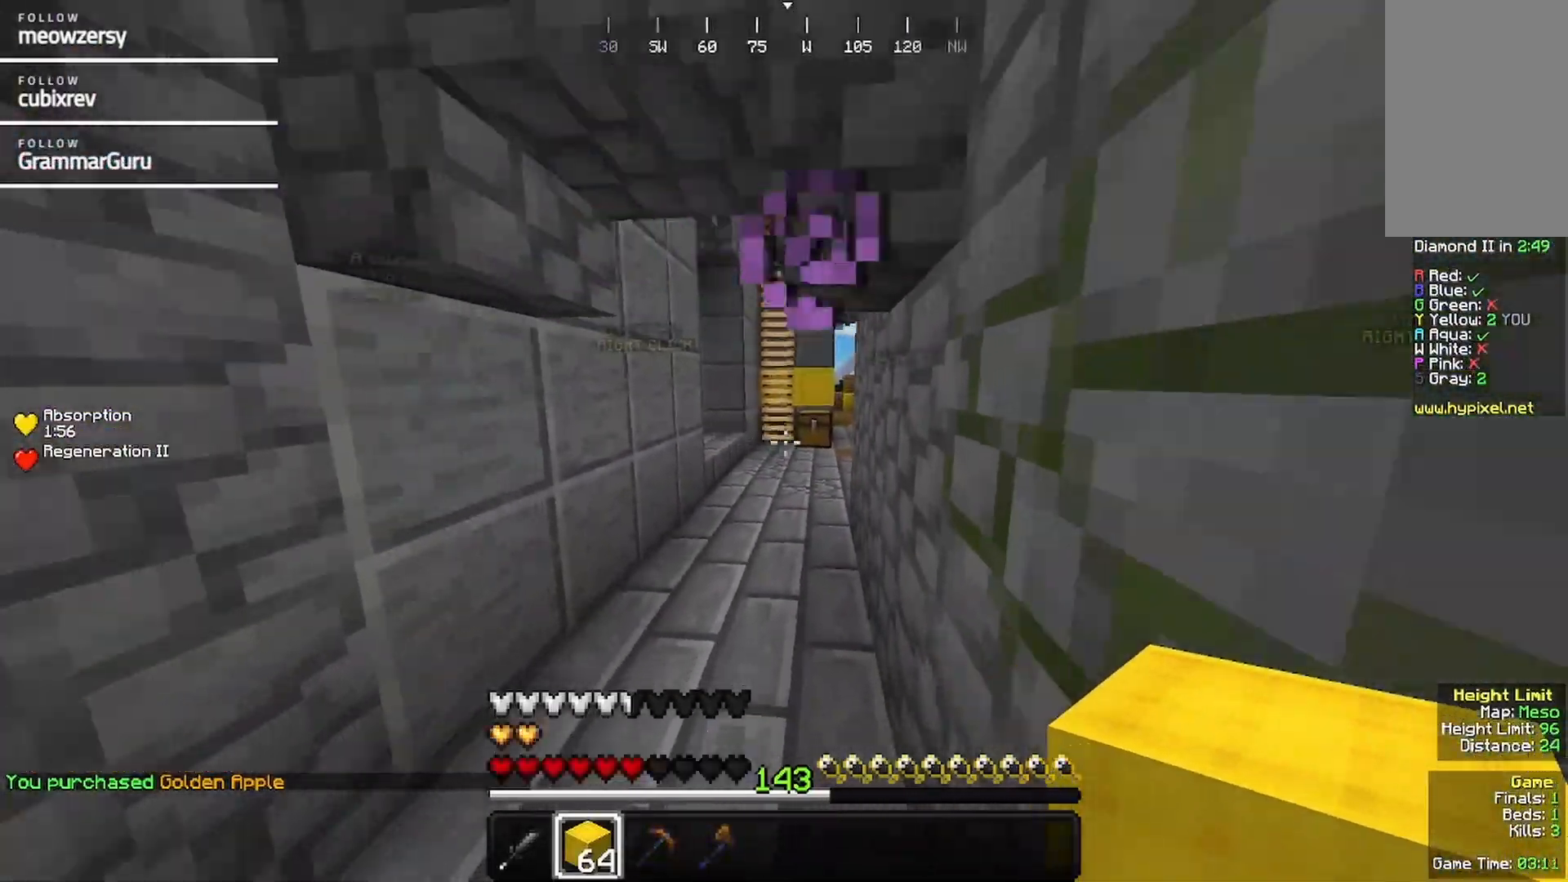
{"keys": ["d", "w"], "mouse": [], "events": [[67, "s", "up"], [184, "w", "down"], [334, "d", "down"]]}
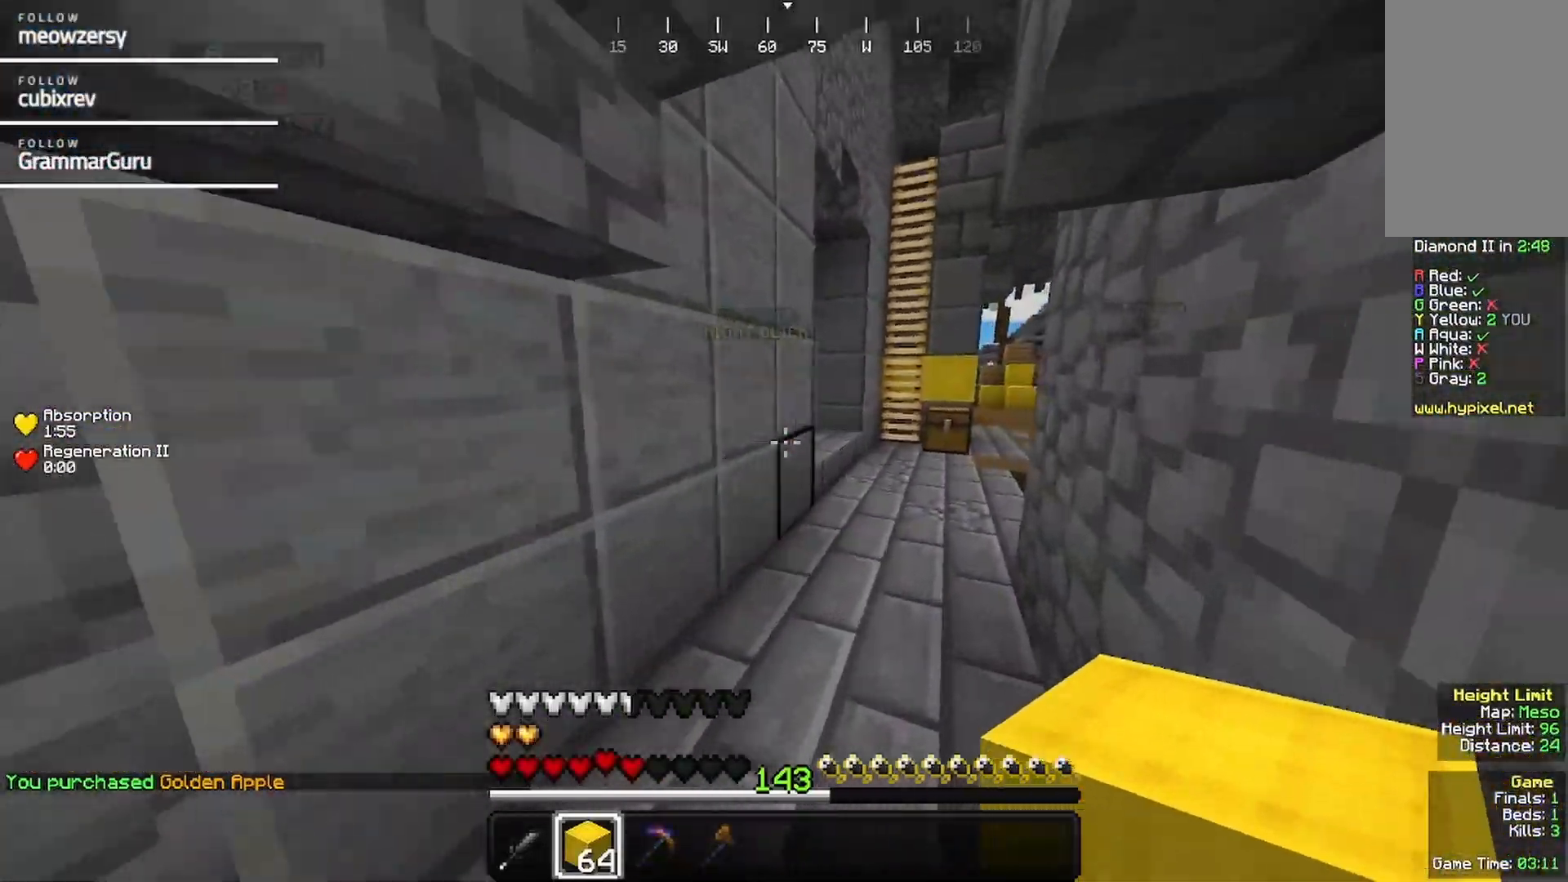
{"keys": ["w"], "mouse": [], "events": [[50, "d", "up"]]}
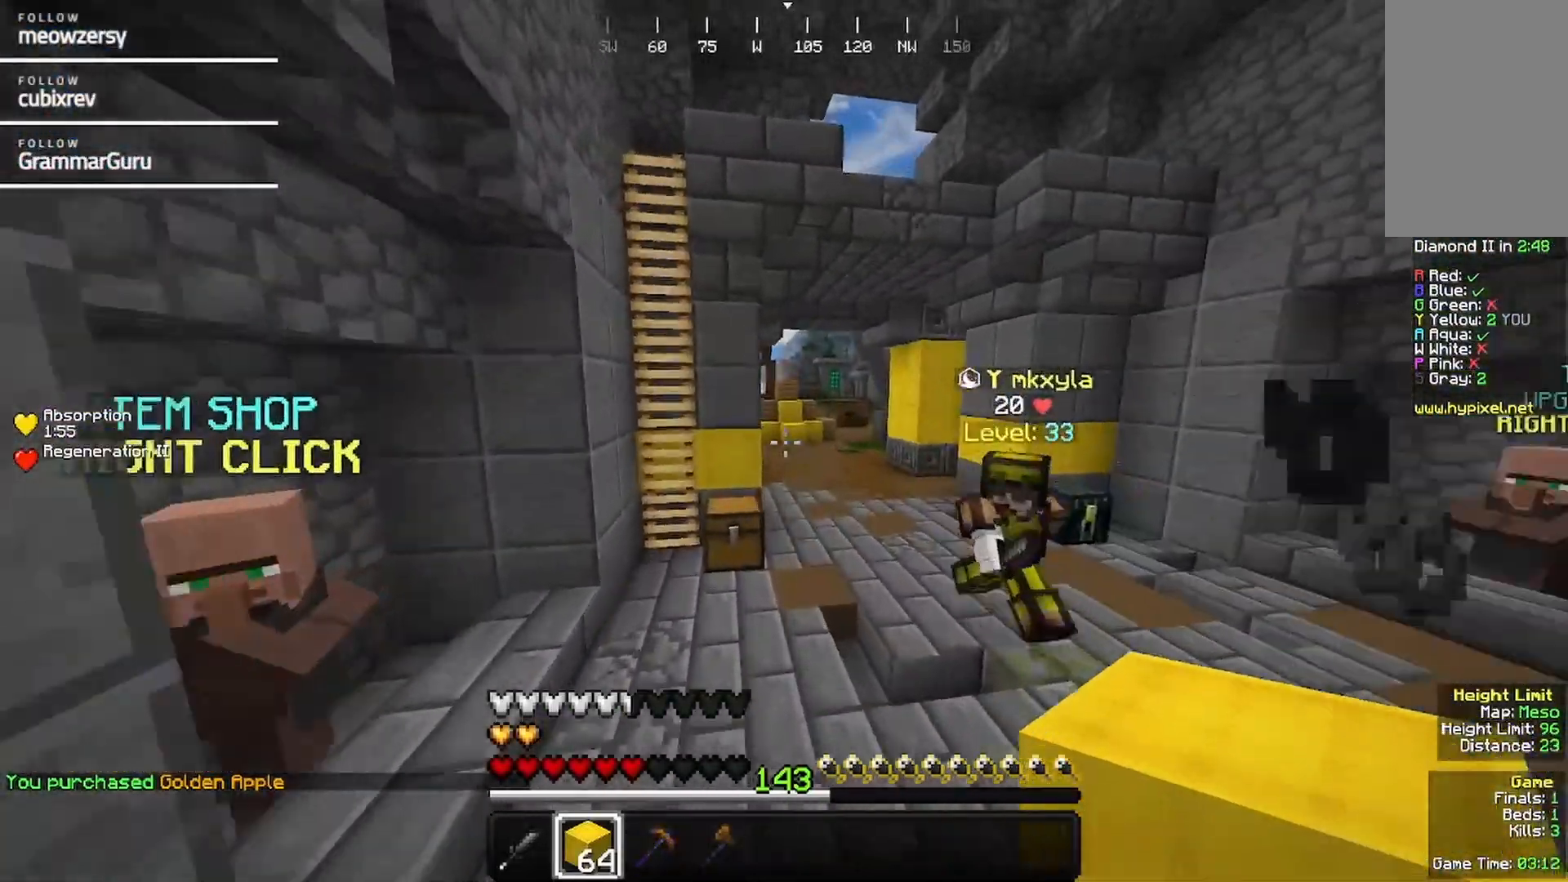
{"keys": ["w"], "mouse": [], "events": []}
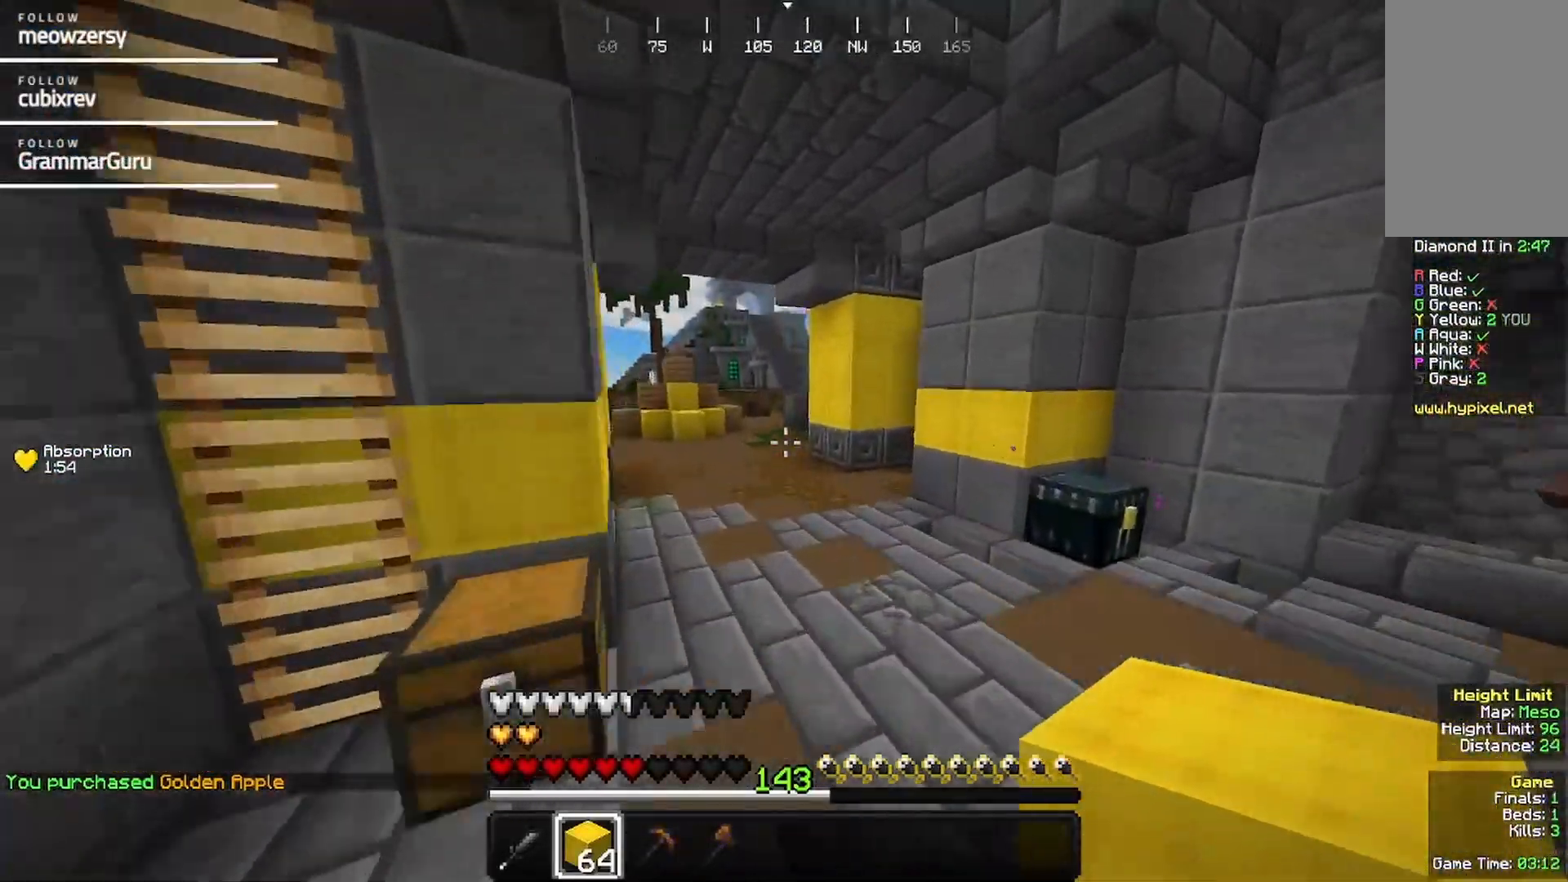
{"keys": ["w"], "mouse": [], "events": []}